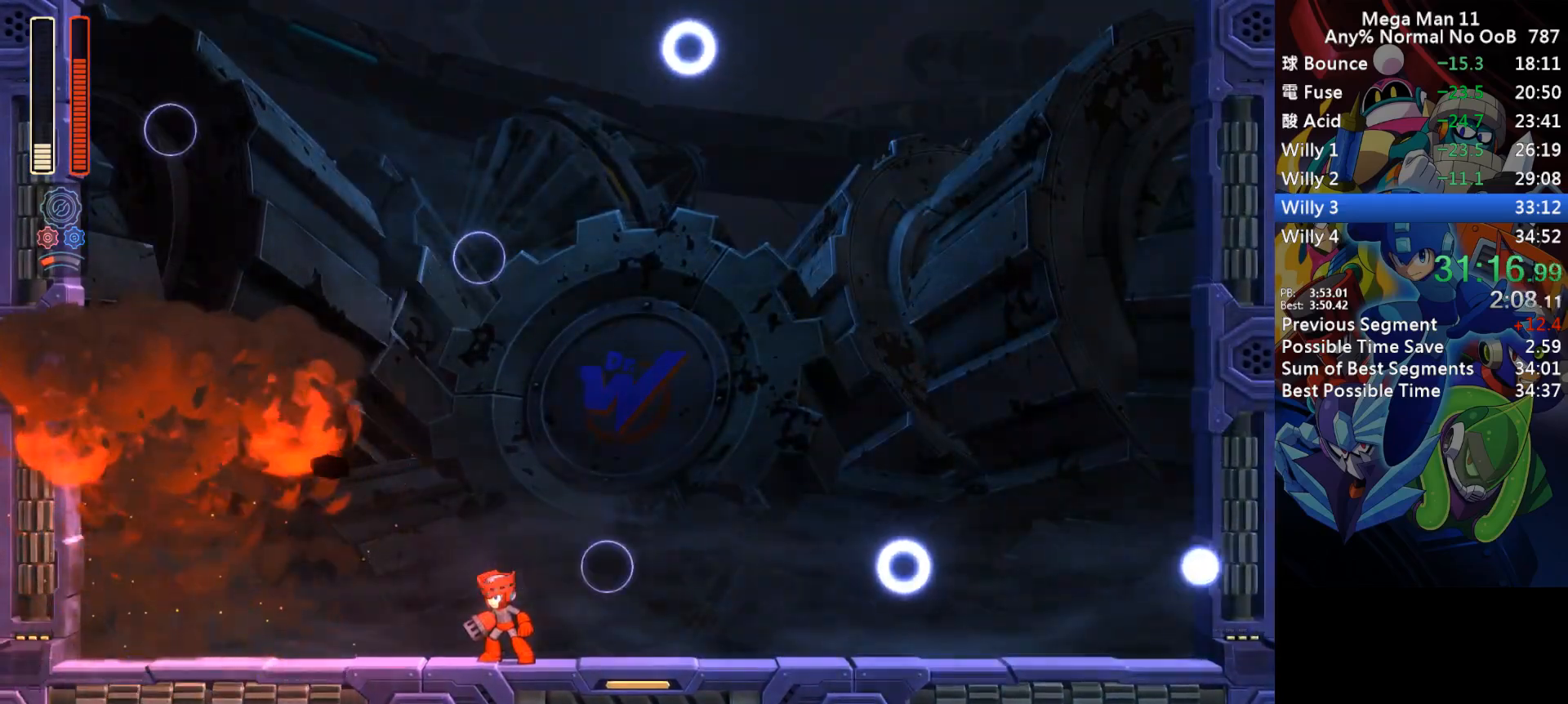
Gameplay with keyboard; each line is a JSON object with the keys held at the frame after it. "events" lists presses ("down") and releases ("up") of "1", "2", "3", "4", "a", "c", "d", "down", "e", "f", "left", "num1", "num2", "num3", "num4", "num5", "num6", "num7", "num8", "num9", "q", "r", "return", "right", "s", "space", "up", "w" and "z" between this image and that frame as [ms after this image, input, new state], when the widget could be followed in between. No other keys are recorded. Mouse input is not recorded.
{"keys": ["left", "up"], "events": [[33, "a", "up"], [50, "s", "up"], [67, "d", "down"], [133, "d", "up"], [433, "up", "down"]]}
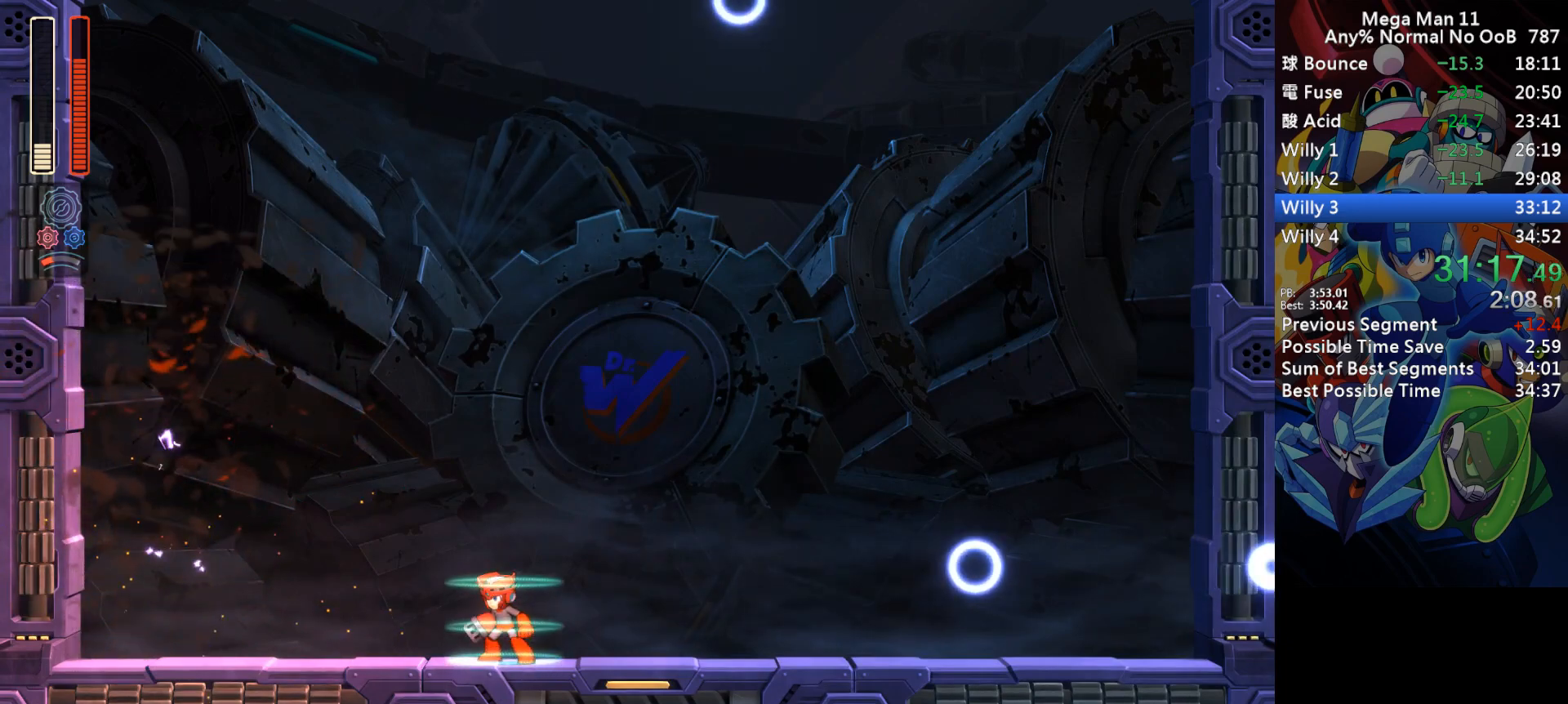
{"keys": ["left"], "events": [[117, "up", "up"], [200, "d", "down"], [283, "d", "up"], [367, "d", "down"], [450, "d", "up"]]}
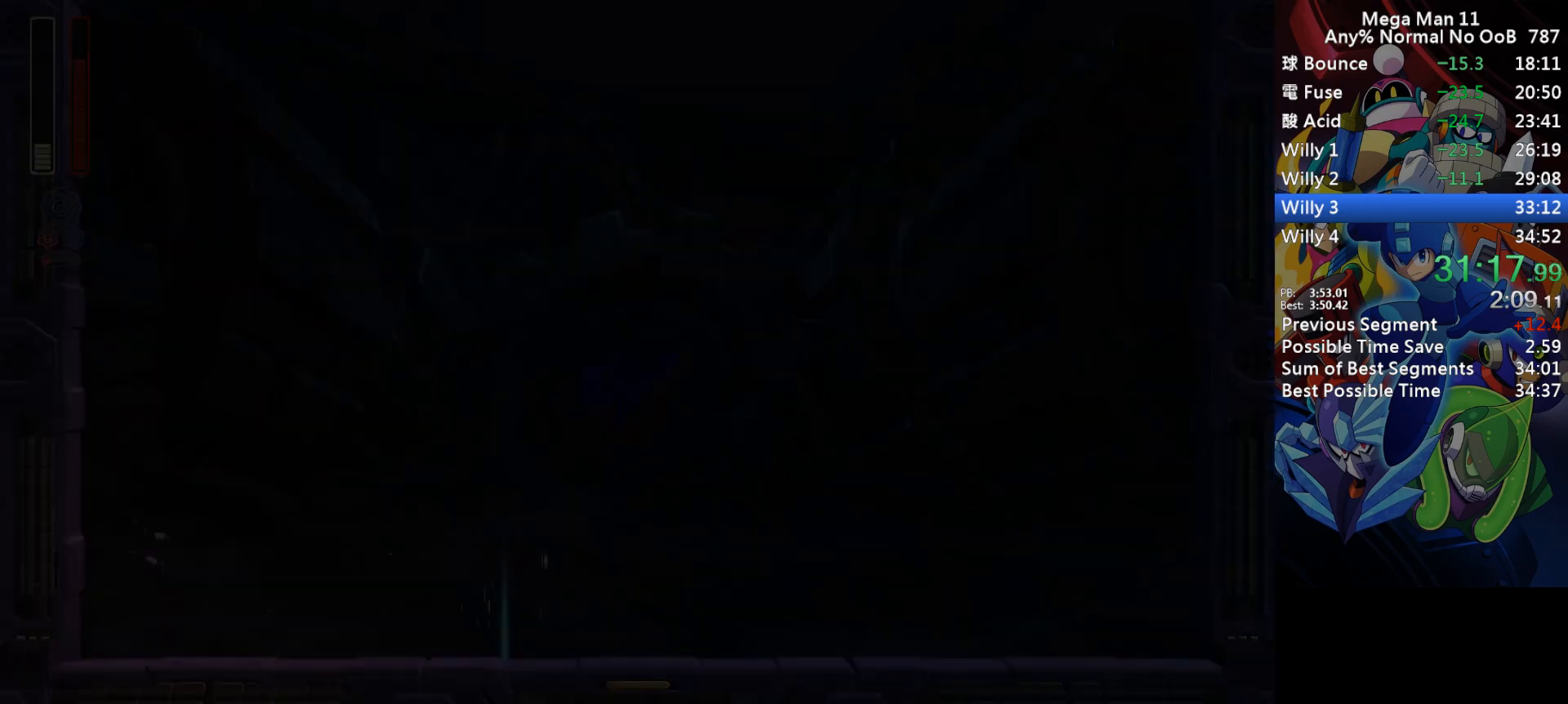
{"keys": ["d", "left"], "events": [[17, "d", "down"], [117, "d", "up"], [167, "d", "down"], [267, "d", "up"], [333, "d", "down"], [417, "d", "up"], [483, "d", "down"]]}
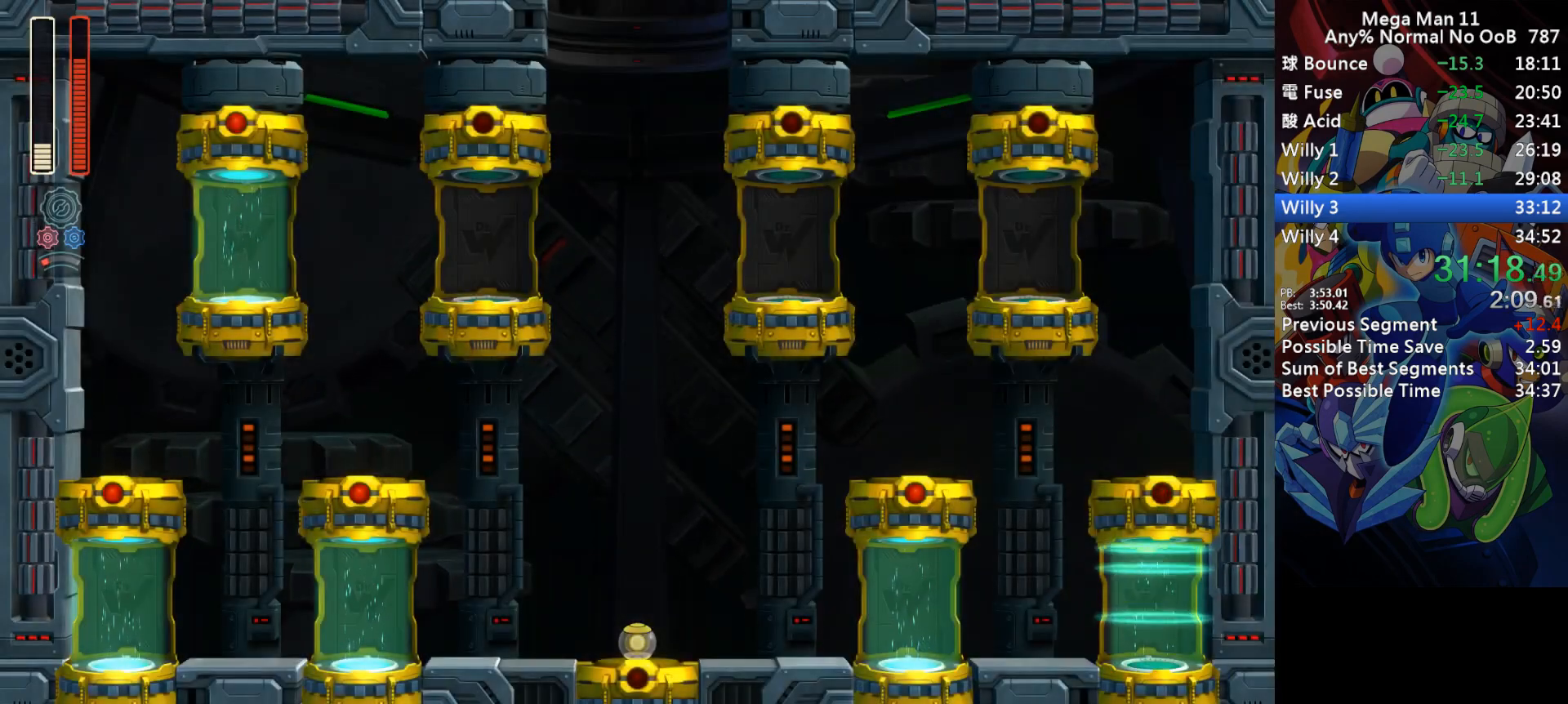
{"keys": ["d", "left"], "events": [[83, "d", "up"], [150, "d", "down"], [217, "d", "up"], [317, "d", "down"], [383, "d", "up"], [467, "d", "down"]]}
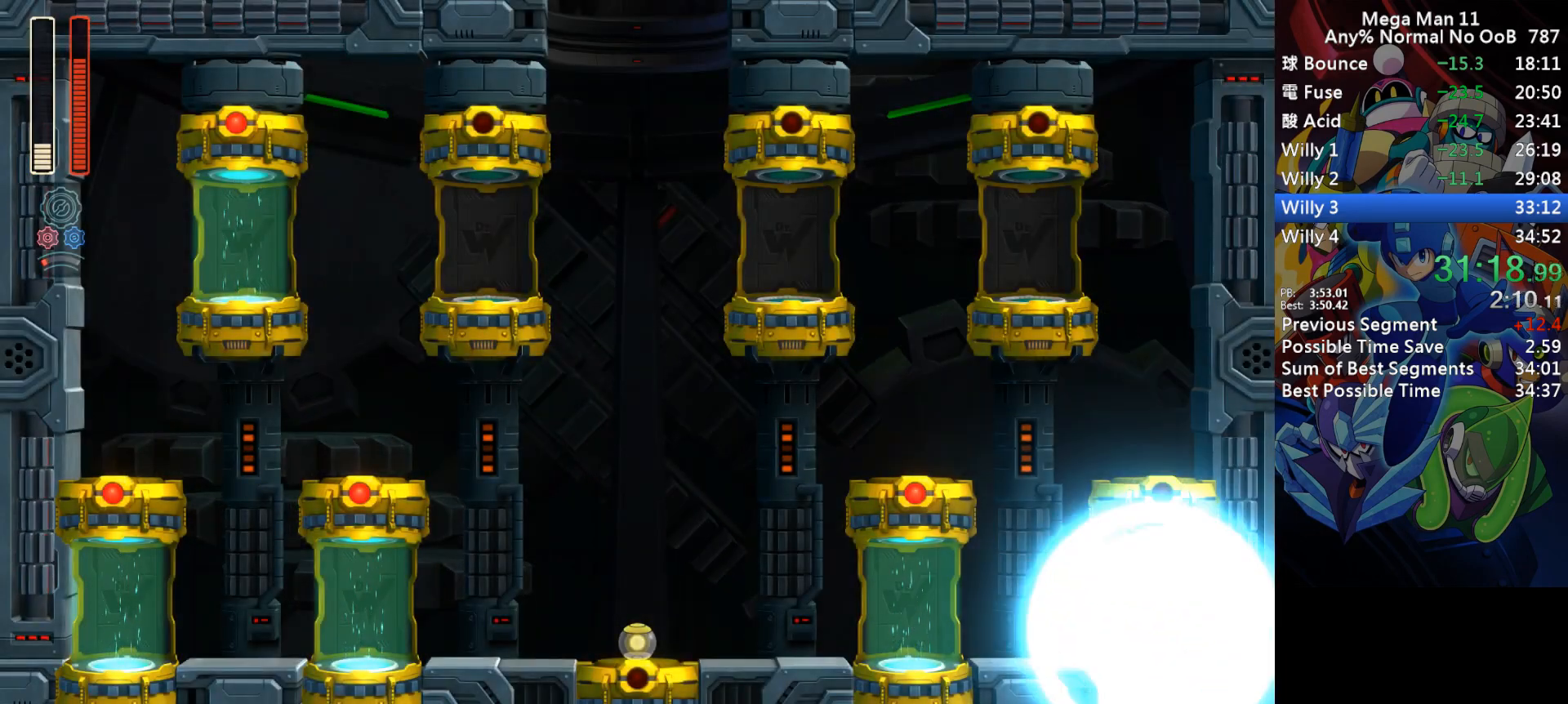
{"keys": ["left"], "events": [[50, "d", "up"], [117, "d", "down"], [217, "d", "up"], [300, "d", "down"], [383, "d", "up"]]}
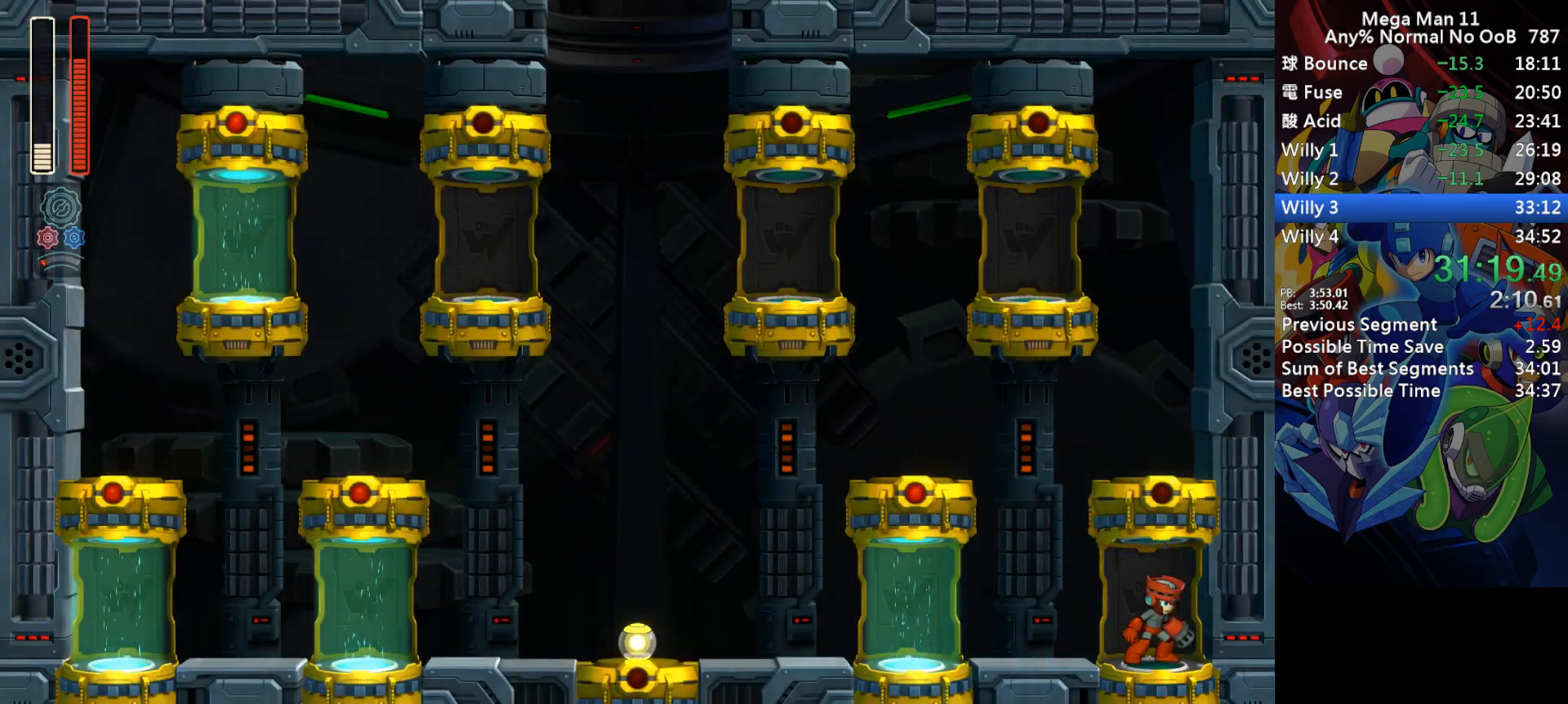
{"keys": ["left", "s"], "events": [[283, "d", "down"], [467, "d", "up"], [467, "s", "down"]]}
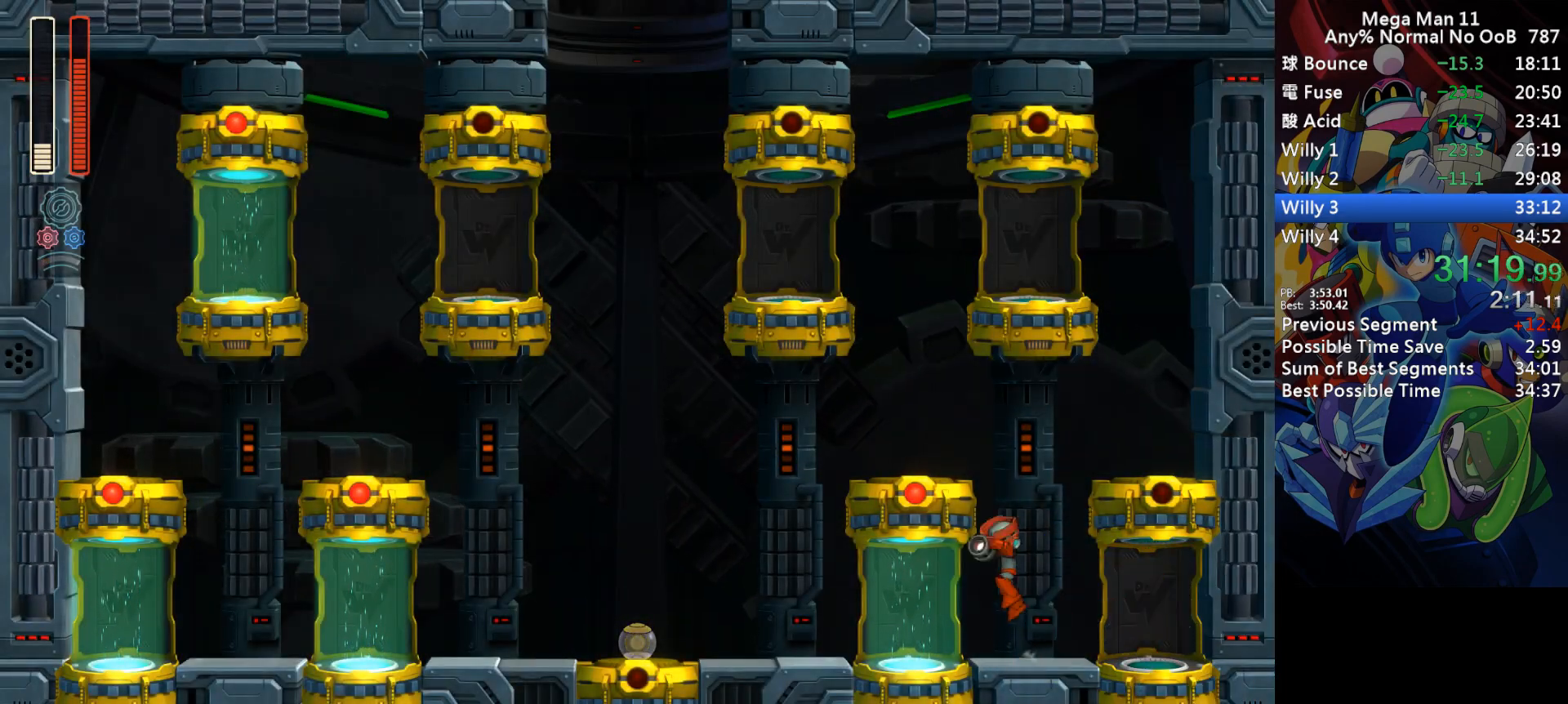
{"keys": ["left"], "events": [[33, "s", "up"], [200, "3", "down"], [250, "3", "up"]]}
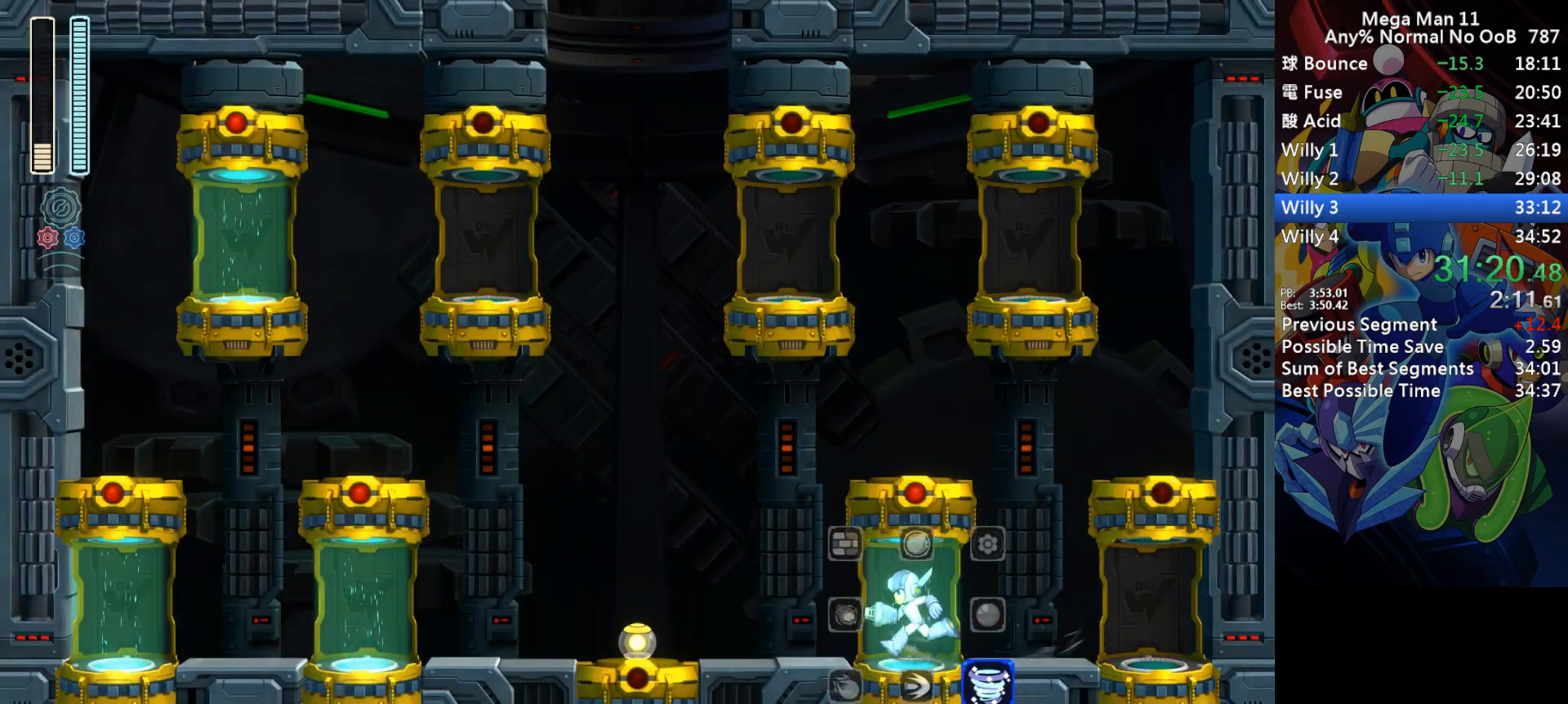
{"keys": [], "events": [[133, "left", "up"]]}
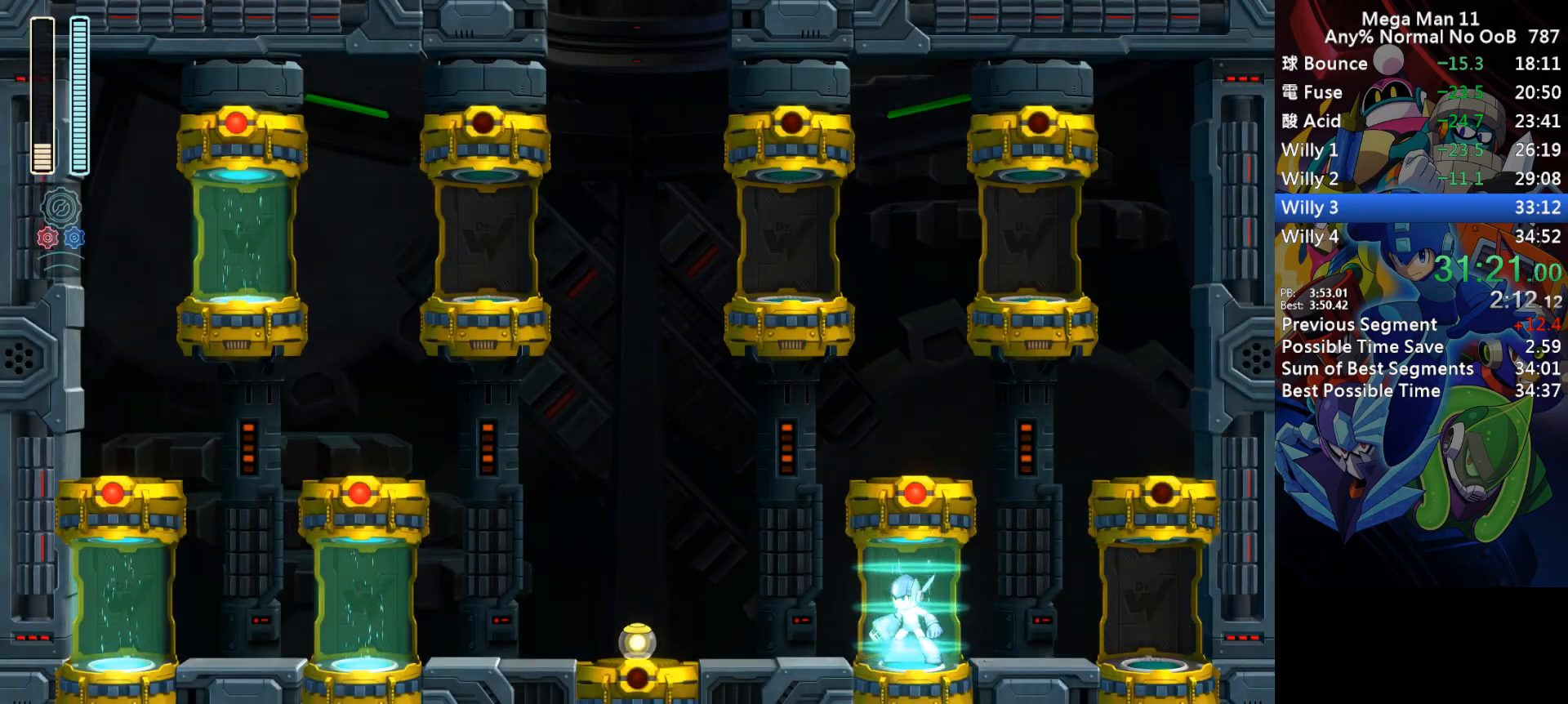
{"keys": ["right"], "events": [[83, "right", "down"]]}
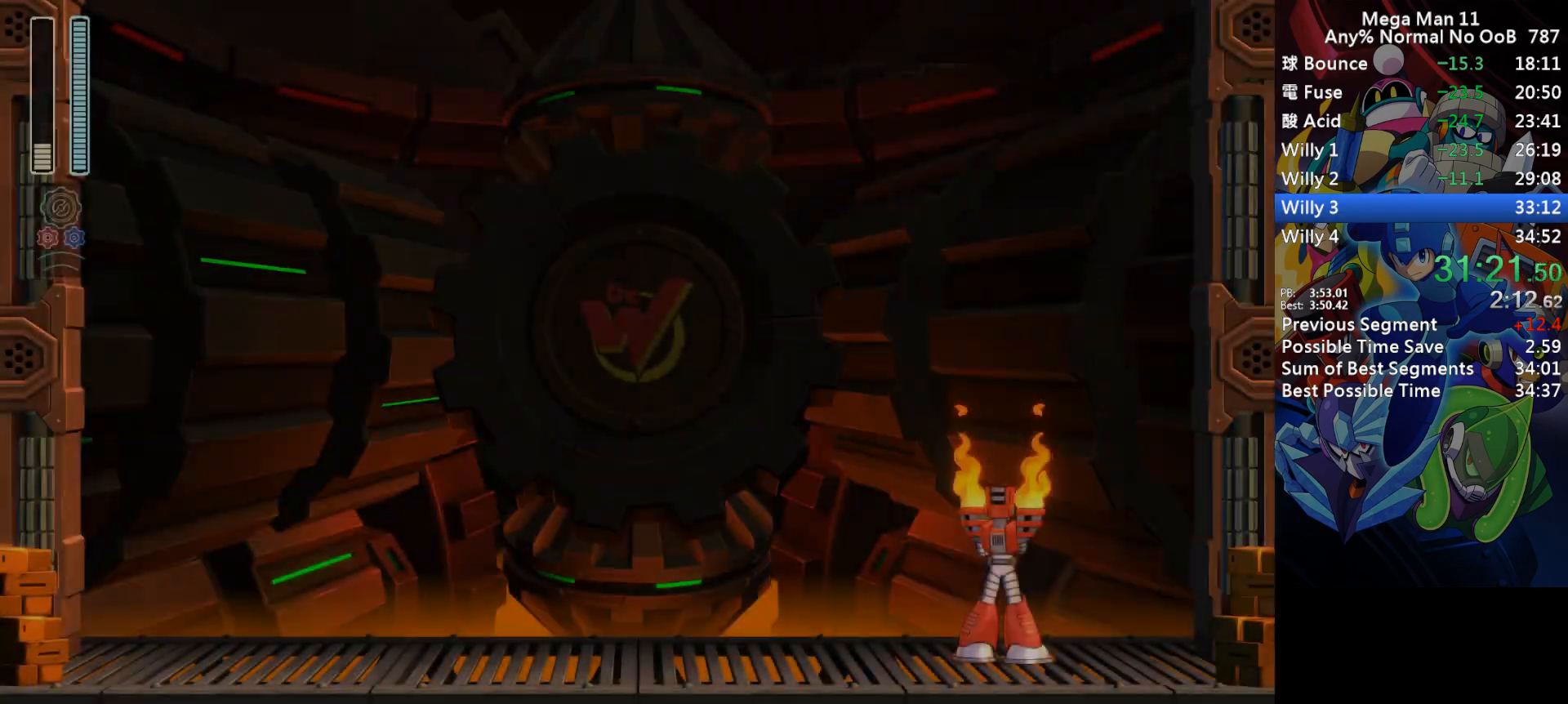
{"keys": ["right"], "events": []}
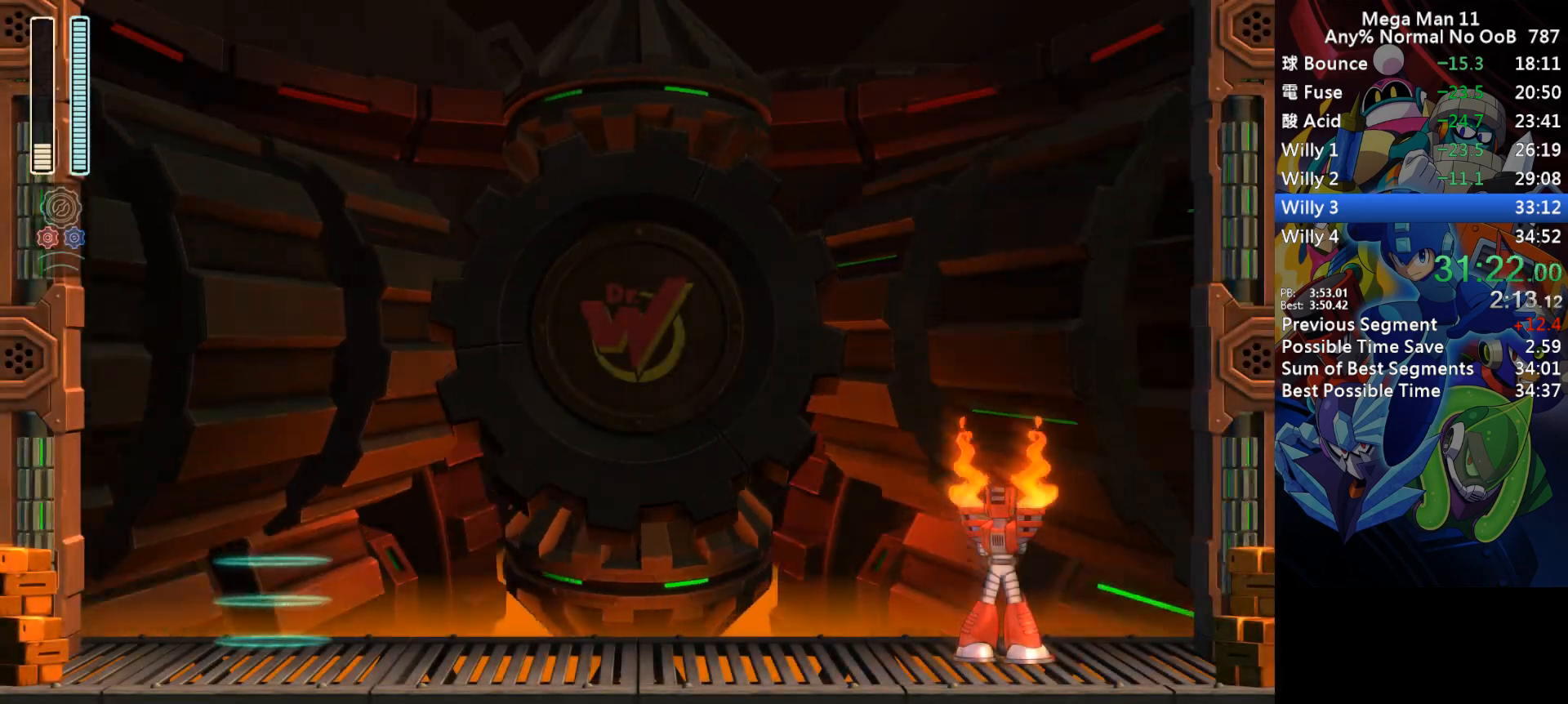
{"keys": ["right"], "events": []}
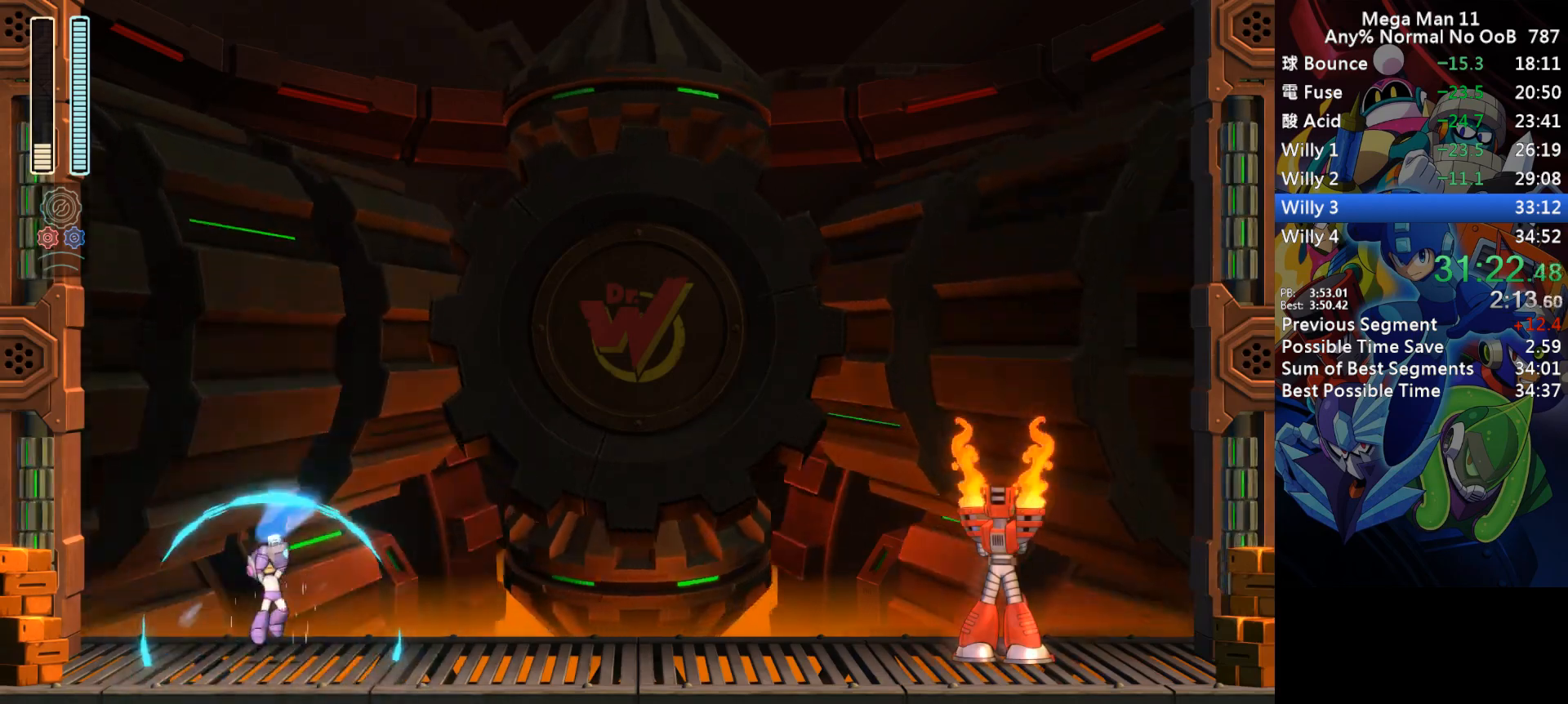
{"keys": ["right"], "events": []}
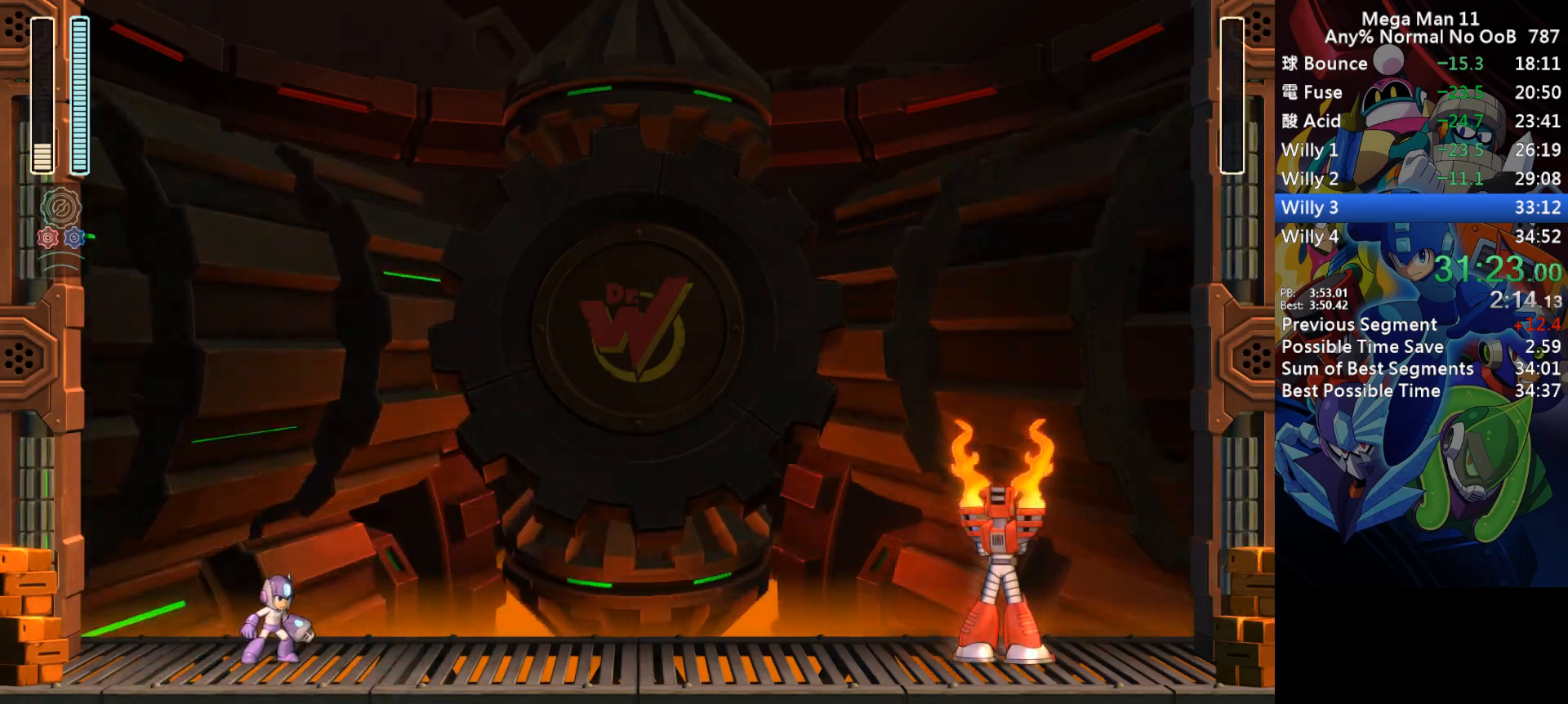
{"keys": ["right"], "events": []}
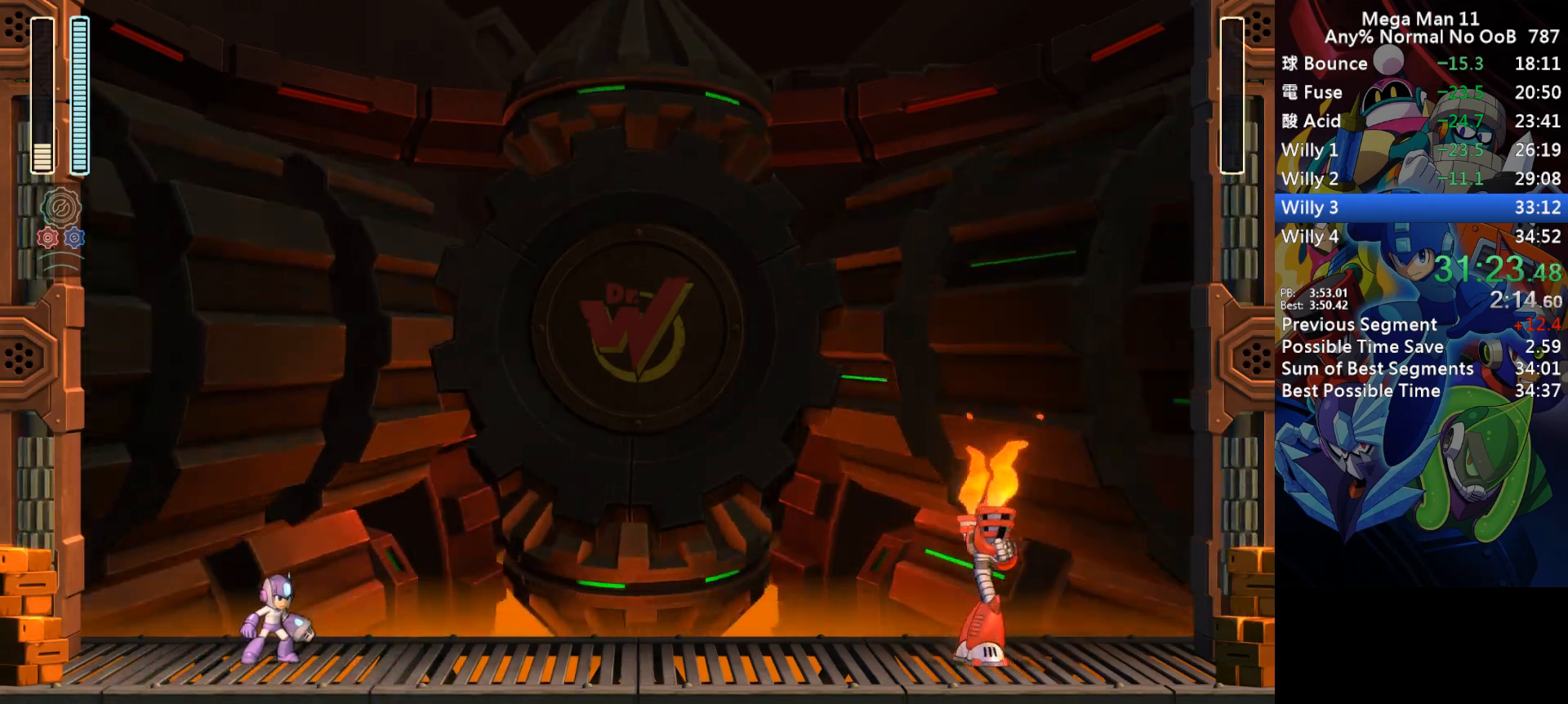
{"keys": ["right"], "events": []}
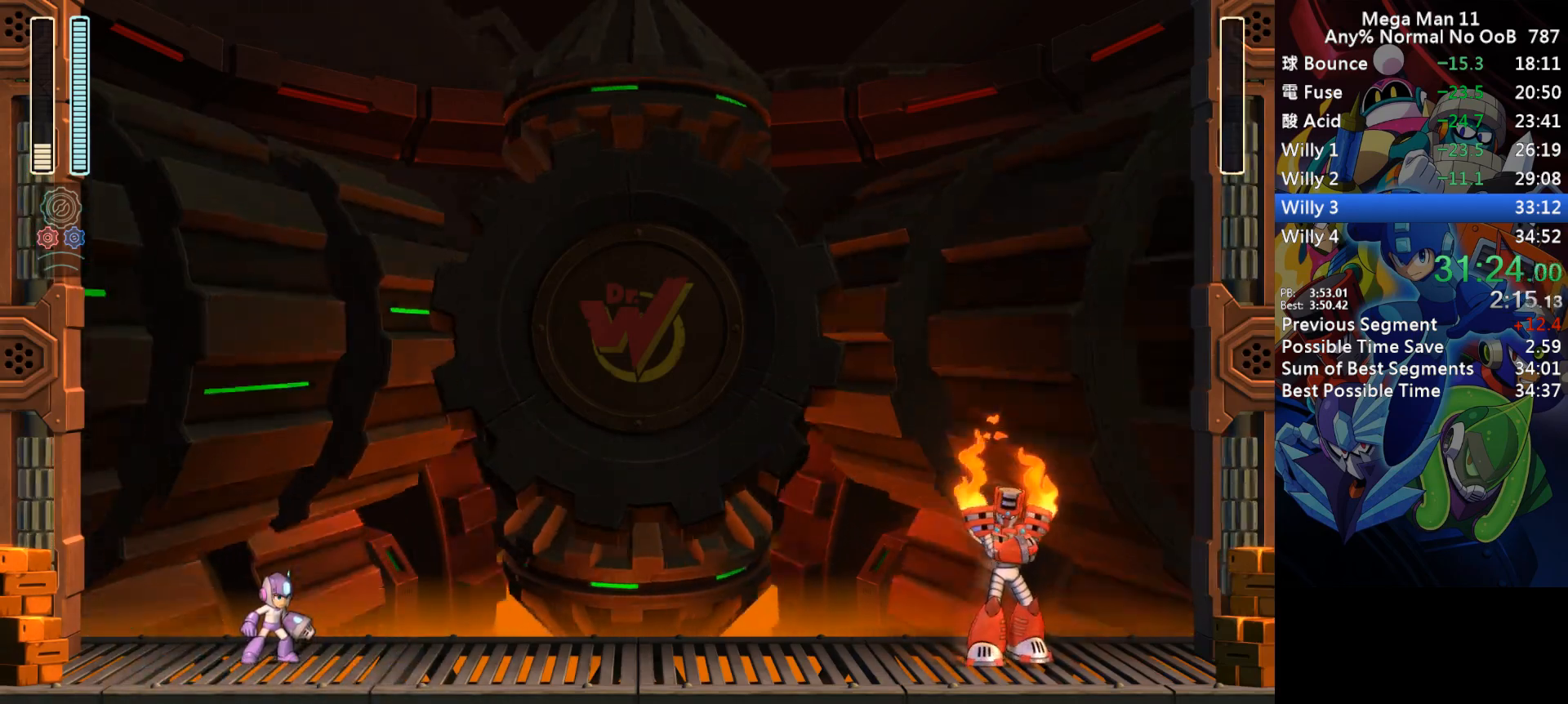
{"keys": ["right"], "events": []}
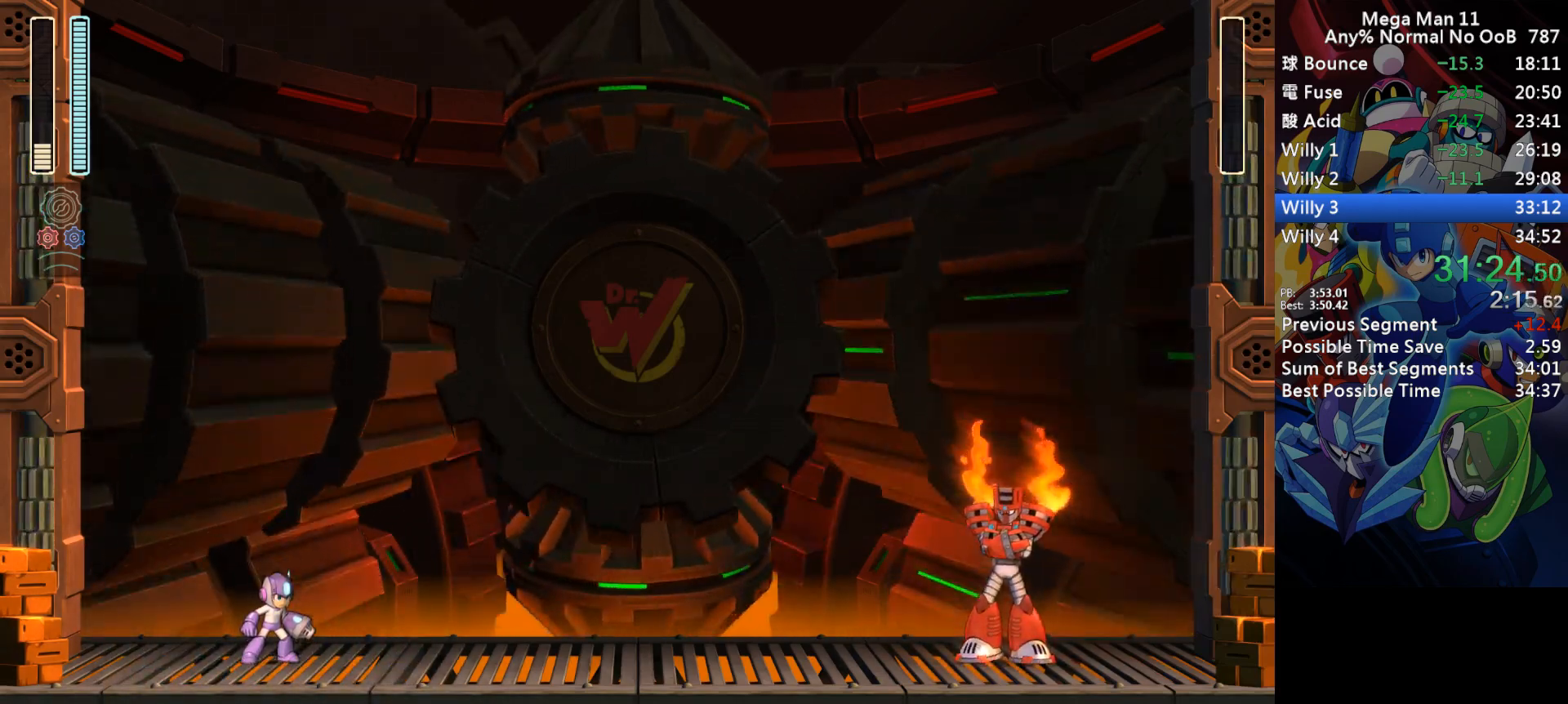
{"keys": ["right"], "events": []}
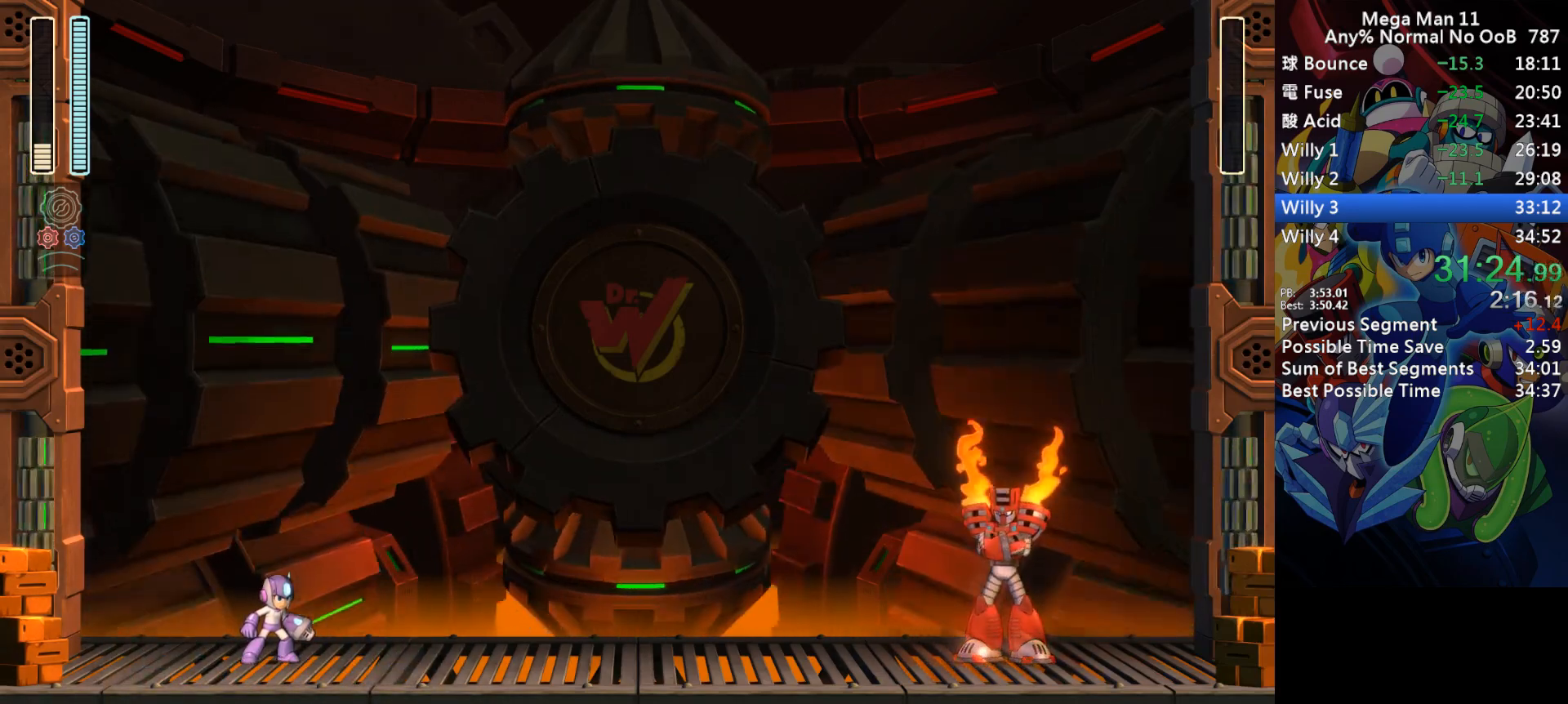
{"keys": ["right"], "events": []}
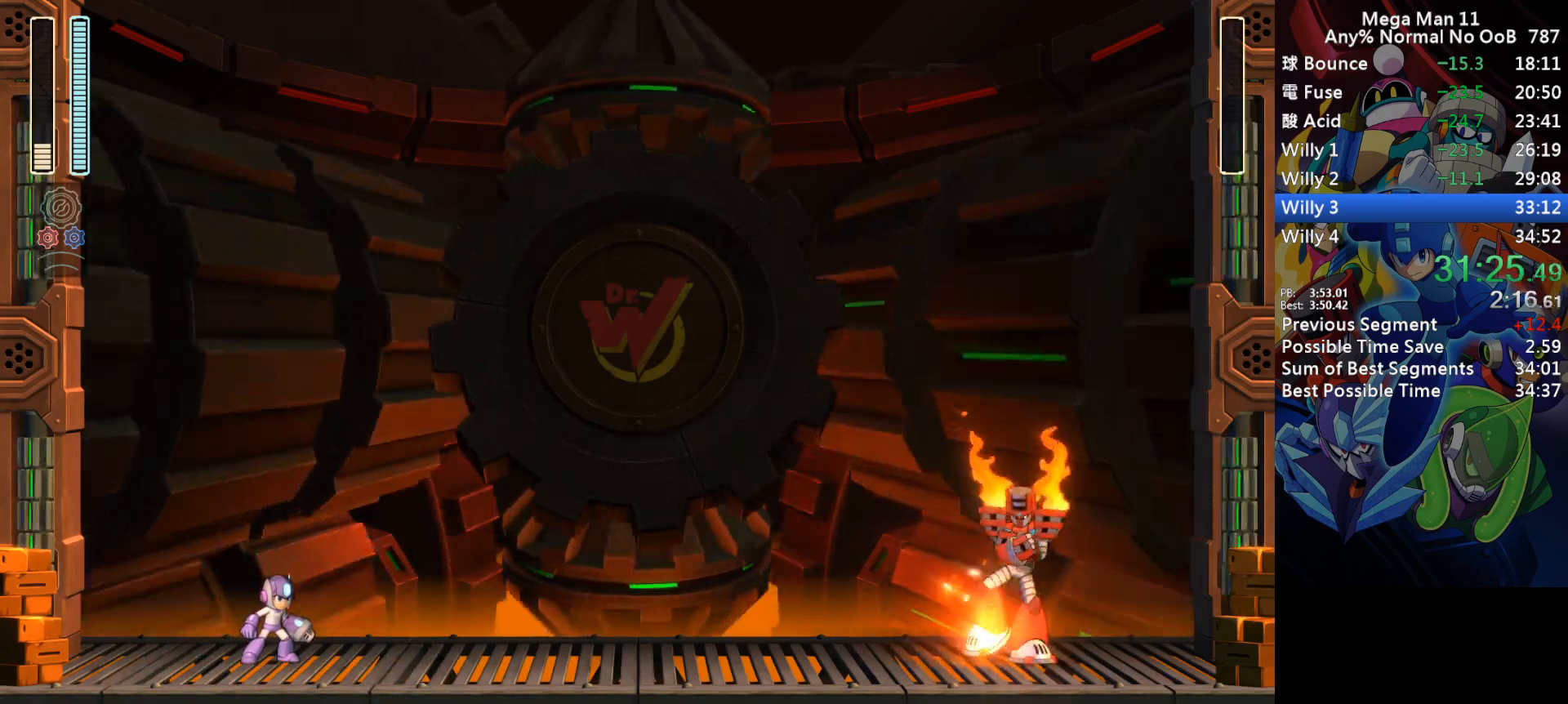
{"keys": ["right"], "events": []}
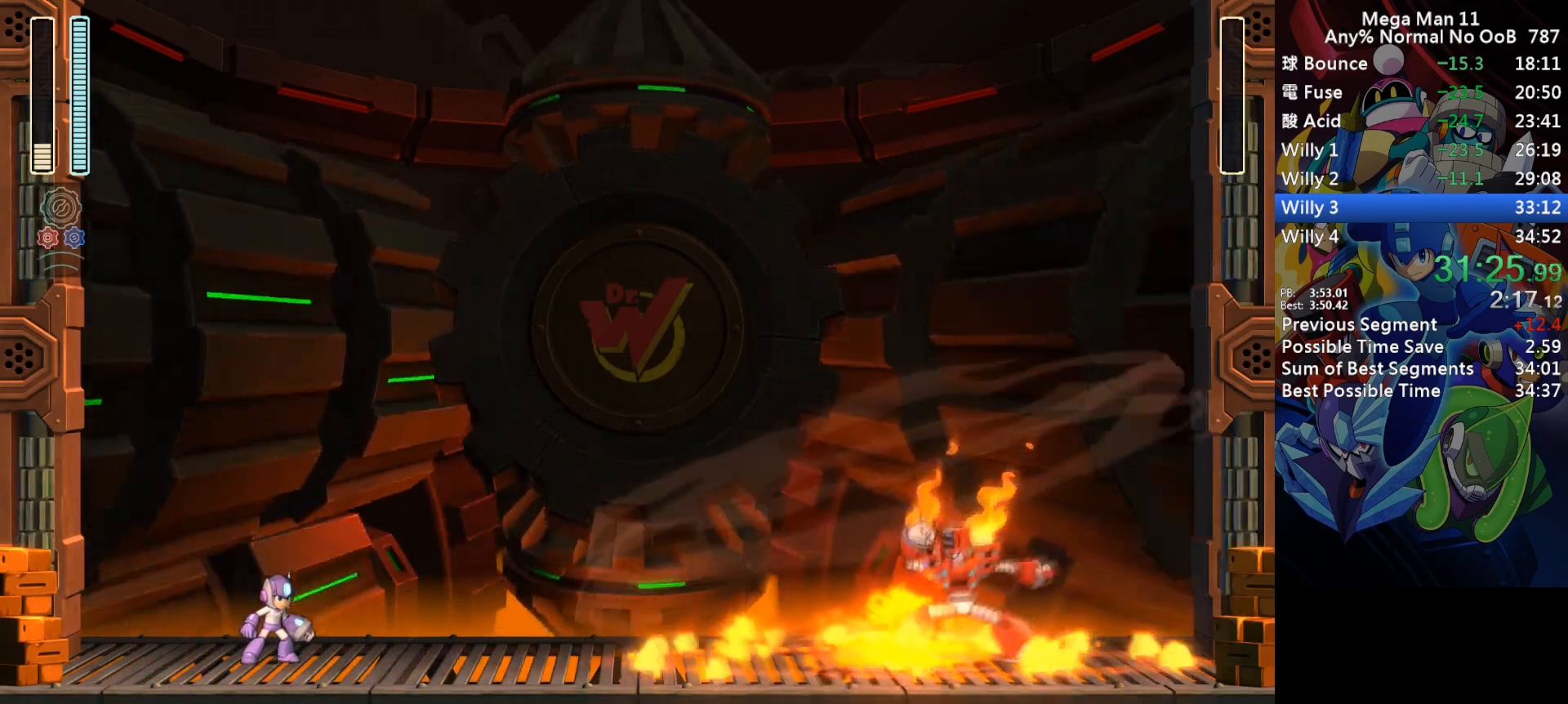
{"keys": ["right"], "events": []}
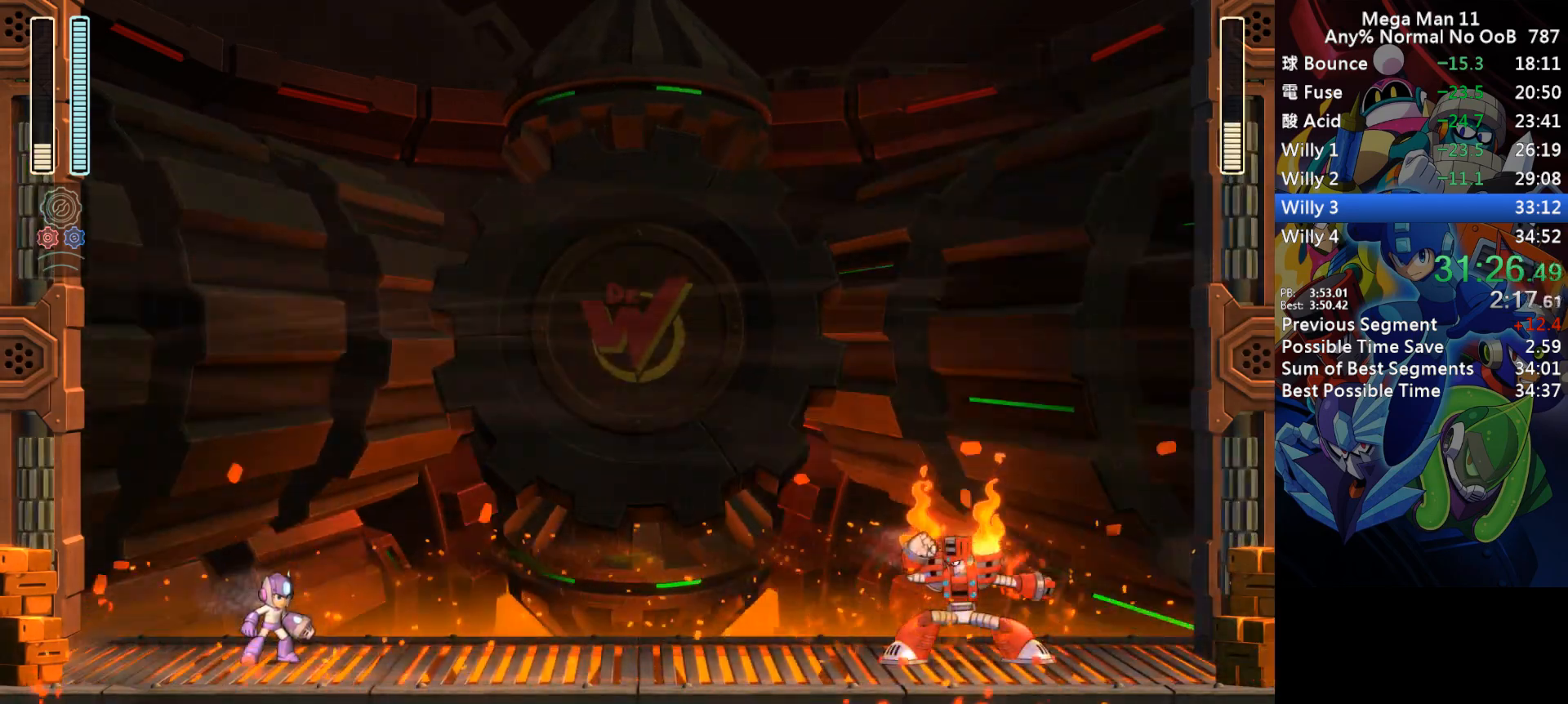
{"keys": ["right"], "events": []}
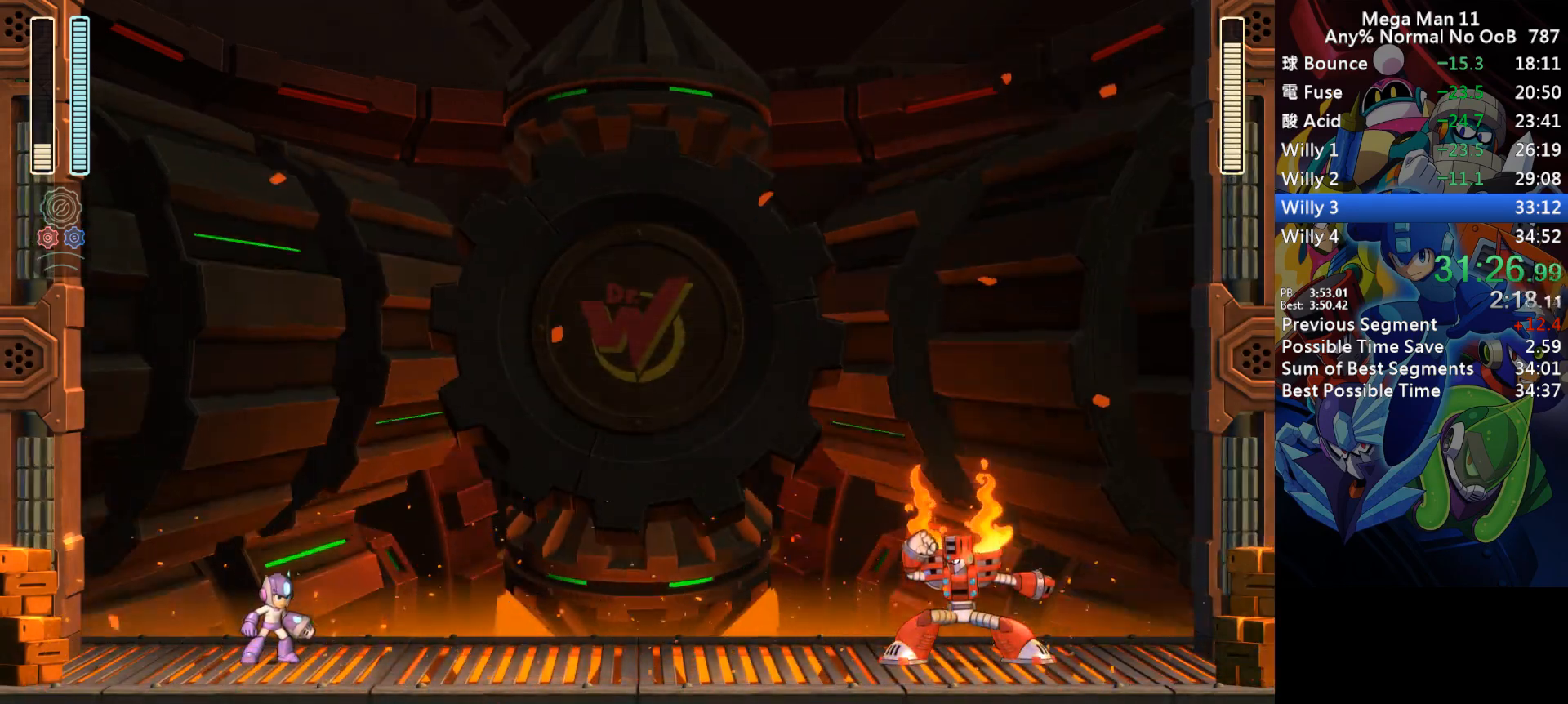
{"keys": ["right"], "events": []}
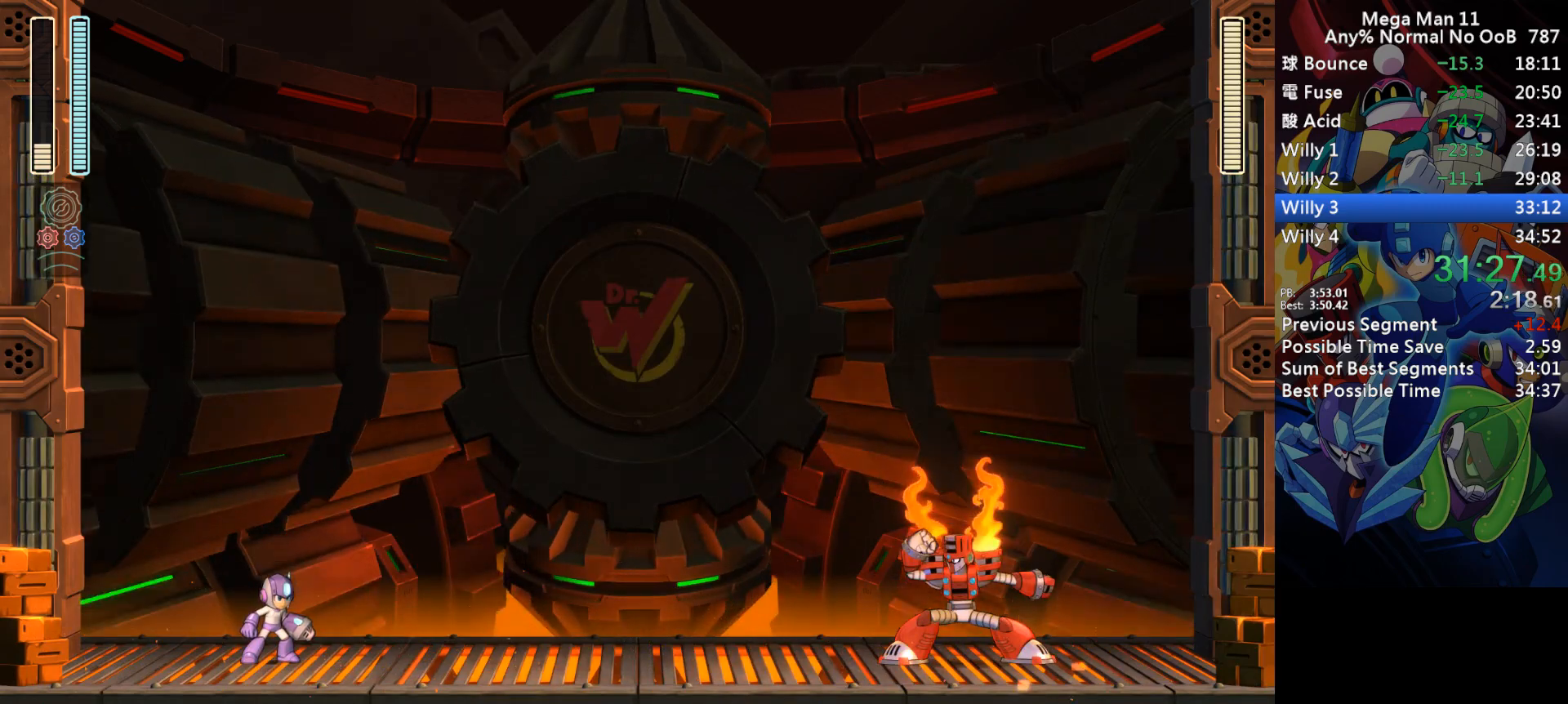
{"keys": ["right"], "events": []}
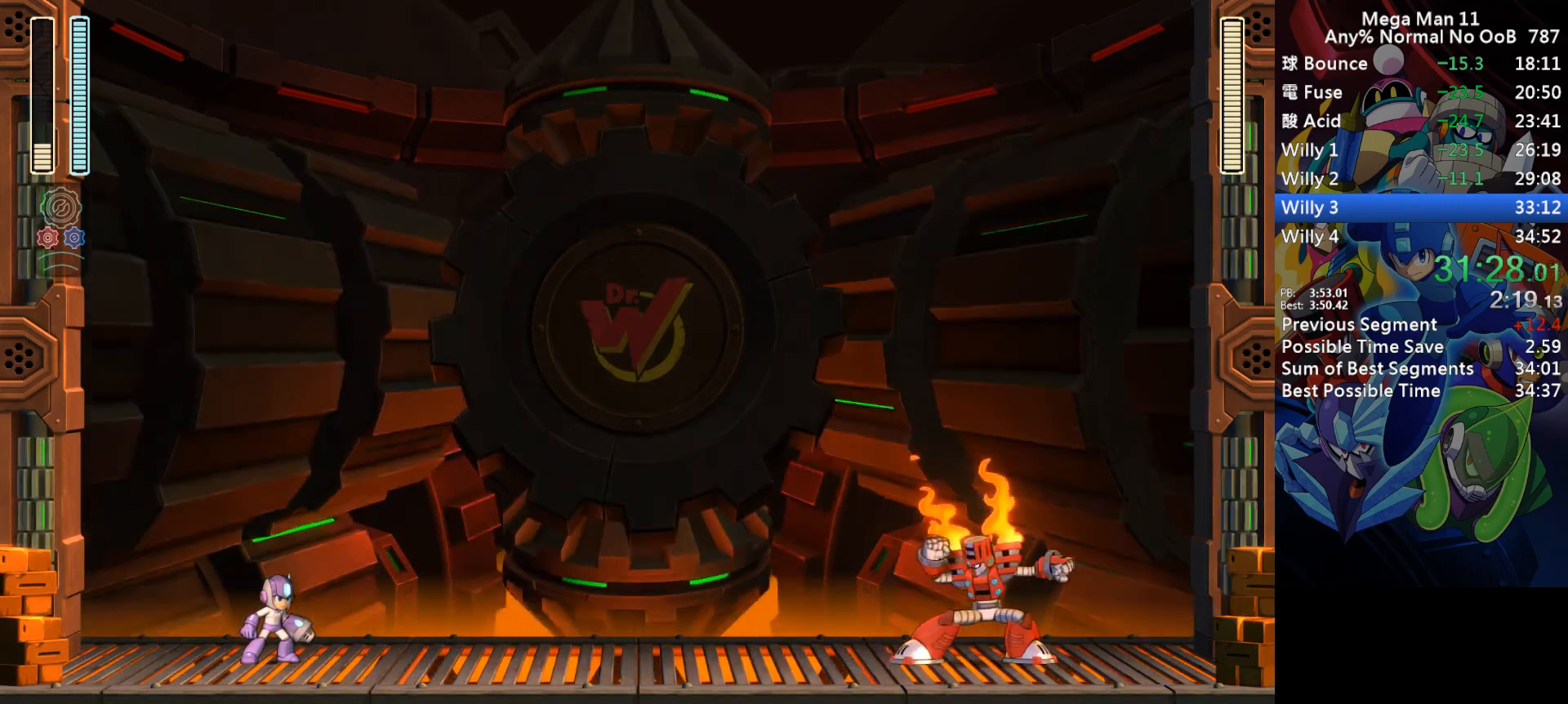
{"keys": ["right", "space", "z"], "events": [[383, "z", "down"], [467, "space", "down"]]}
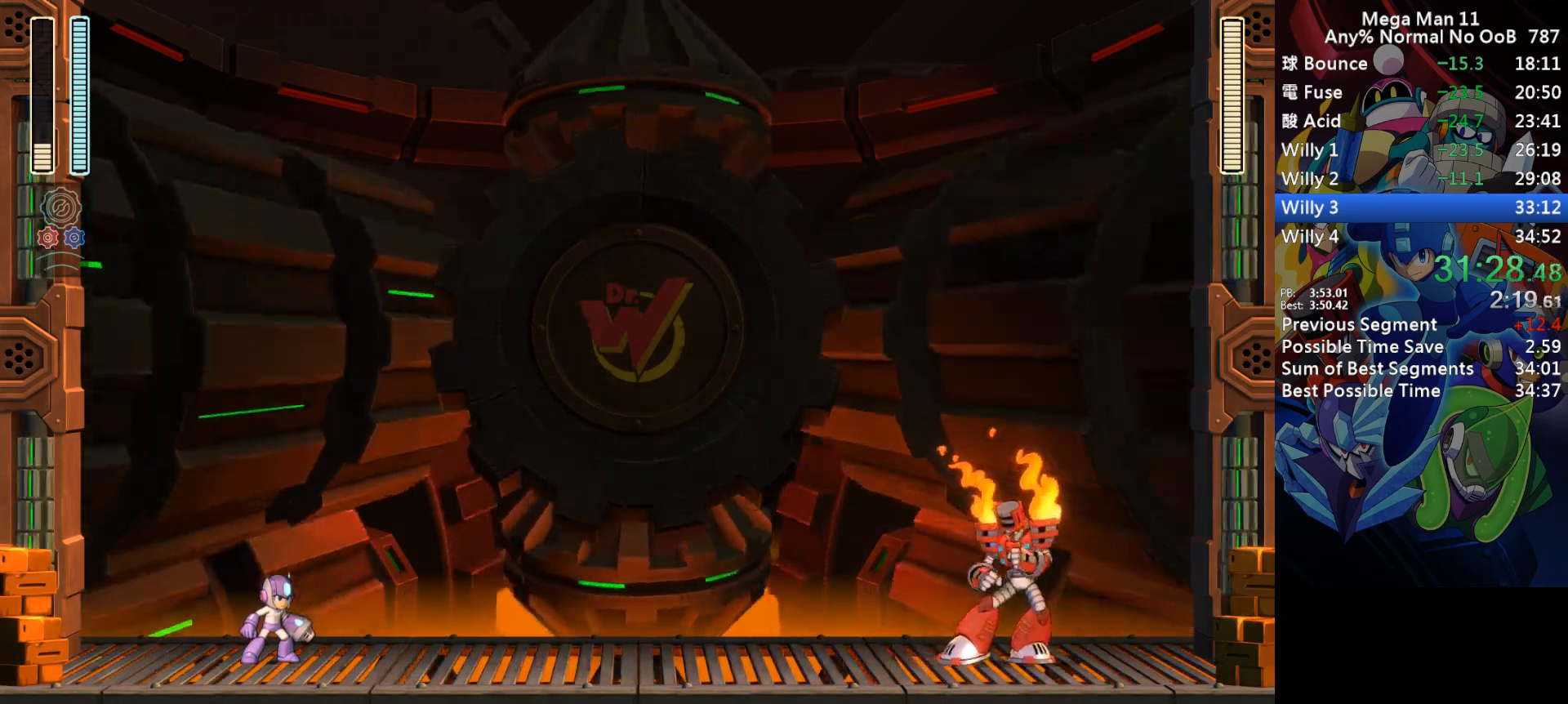
{"keys": ["right", "space", "z"], "events": []}
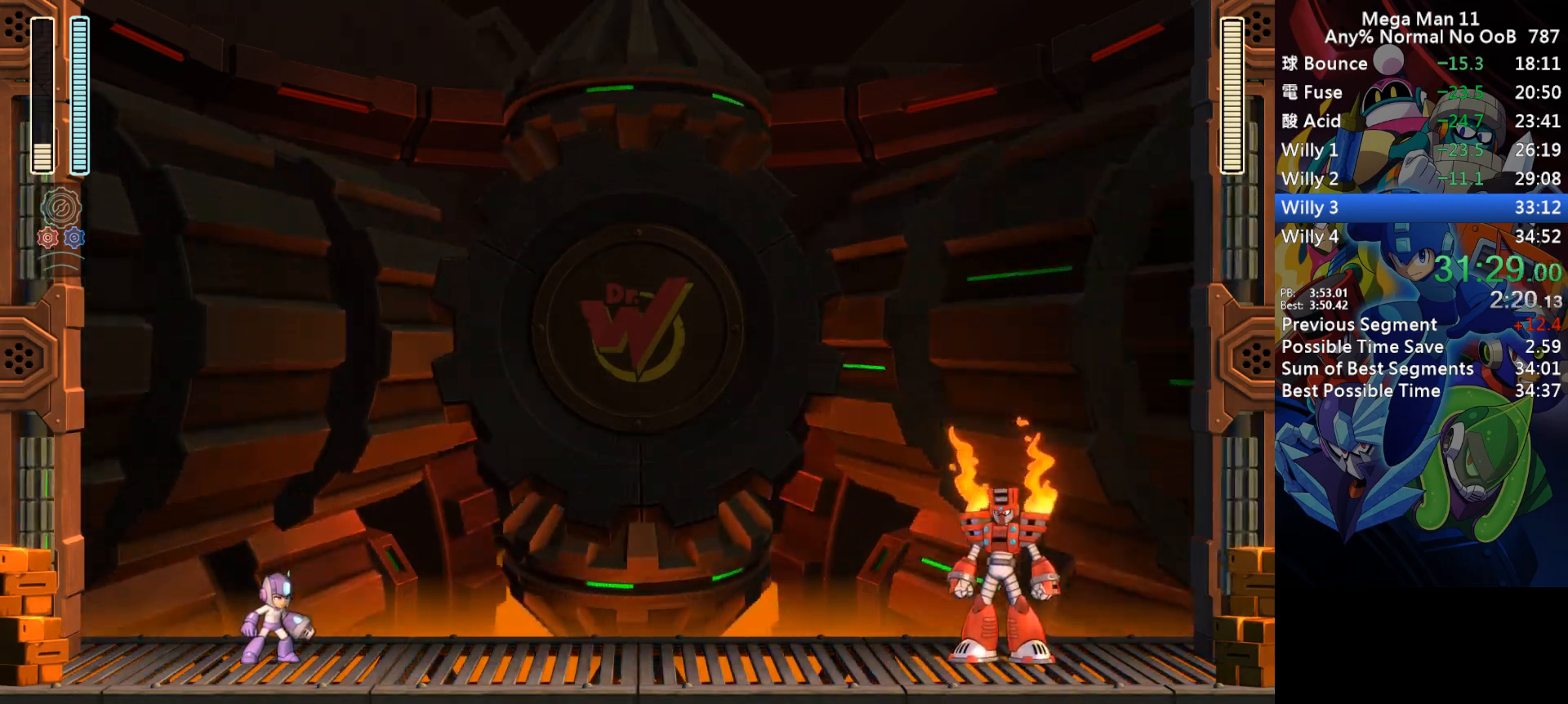
{"keys": ["right", "space", "z"], "events": []}
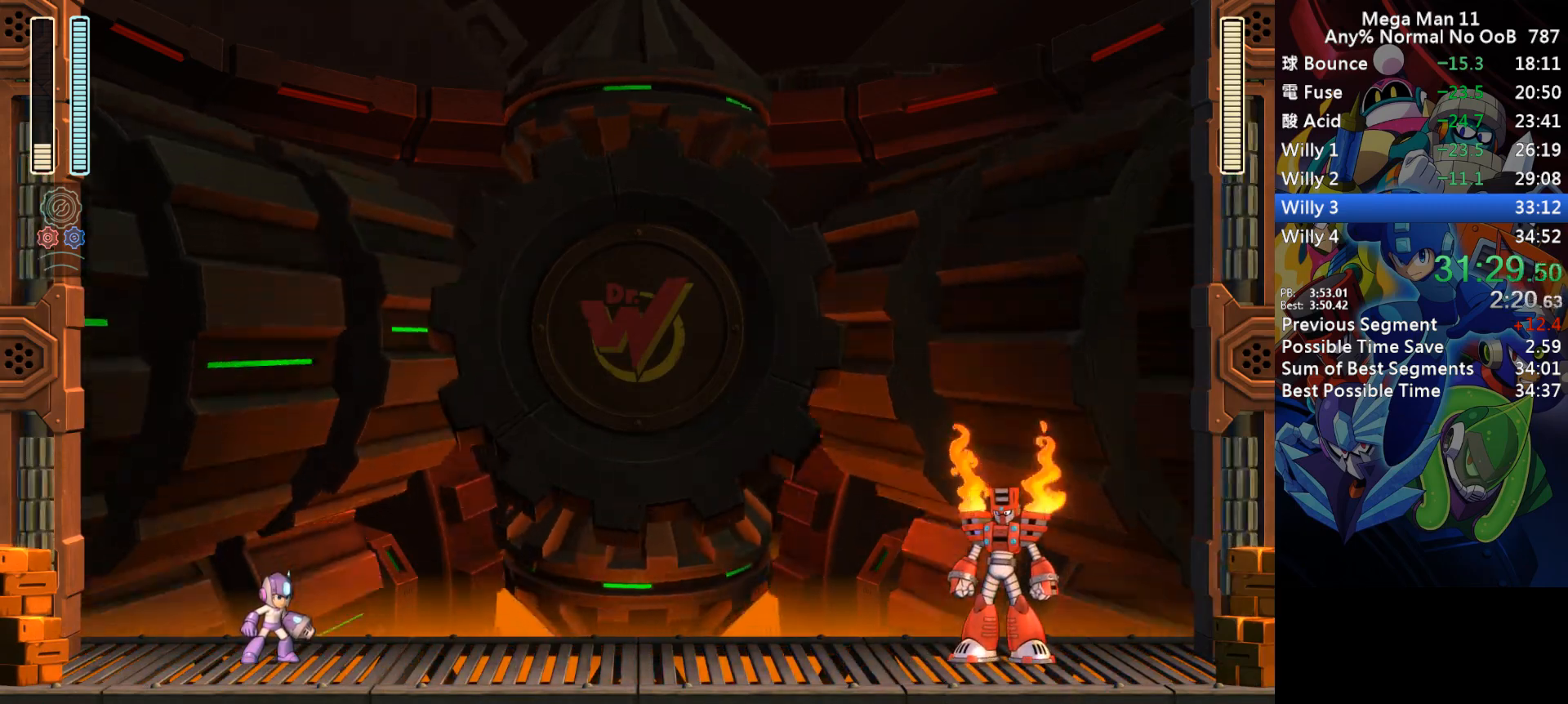
{"keys": ["right", "space", "z"], "events": []}
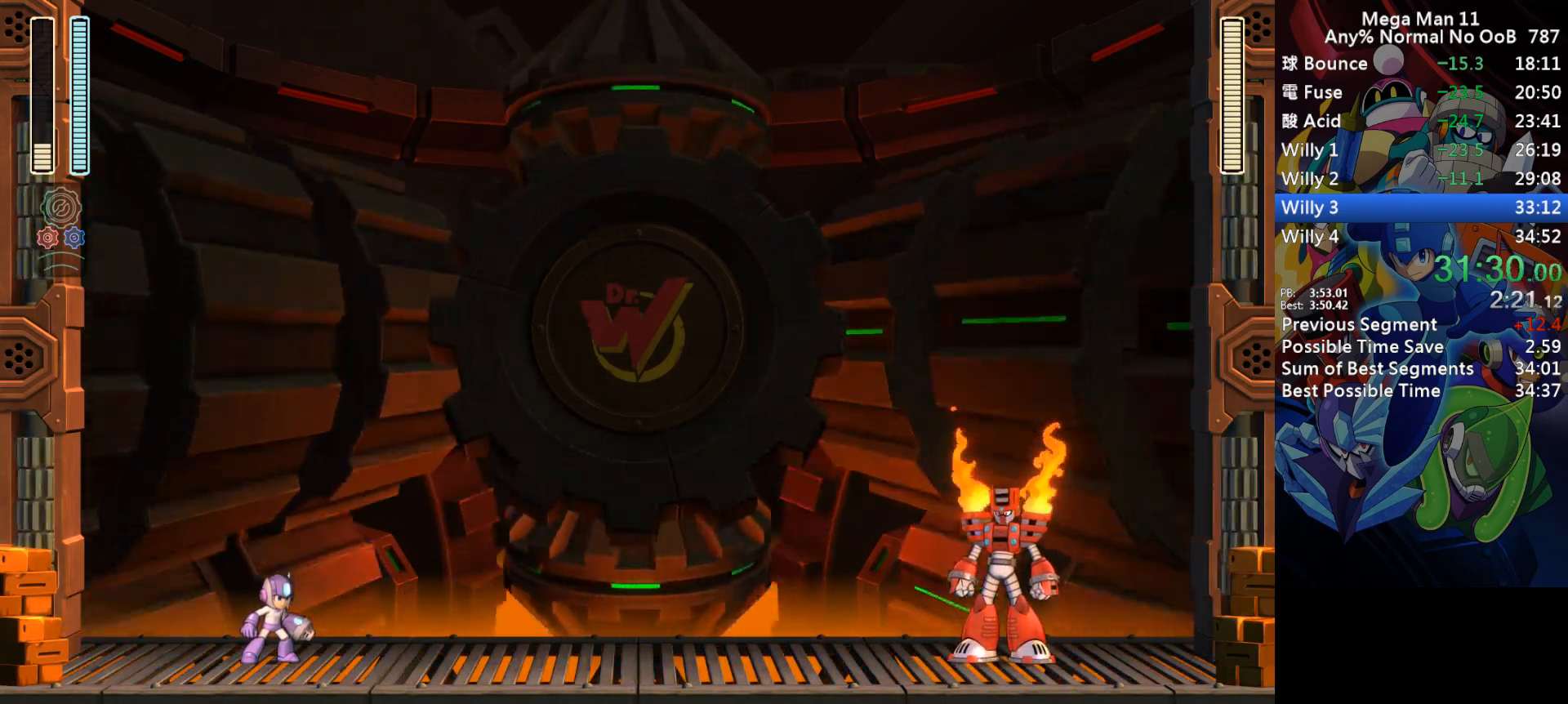
{"keys": [], "events": [[467, "space", "up"], [467, "z", "up"], [483, "right", "up"]]}
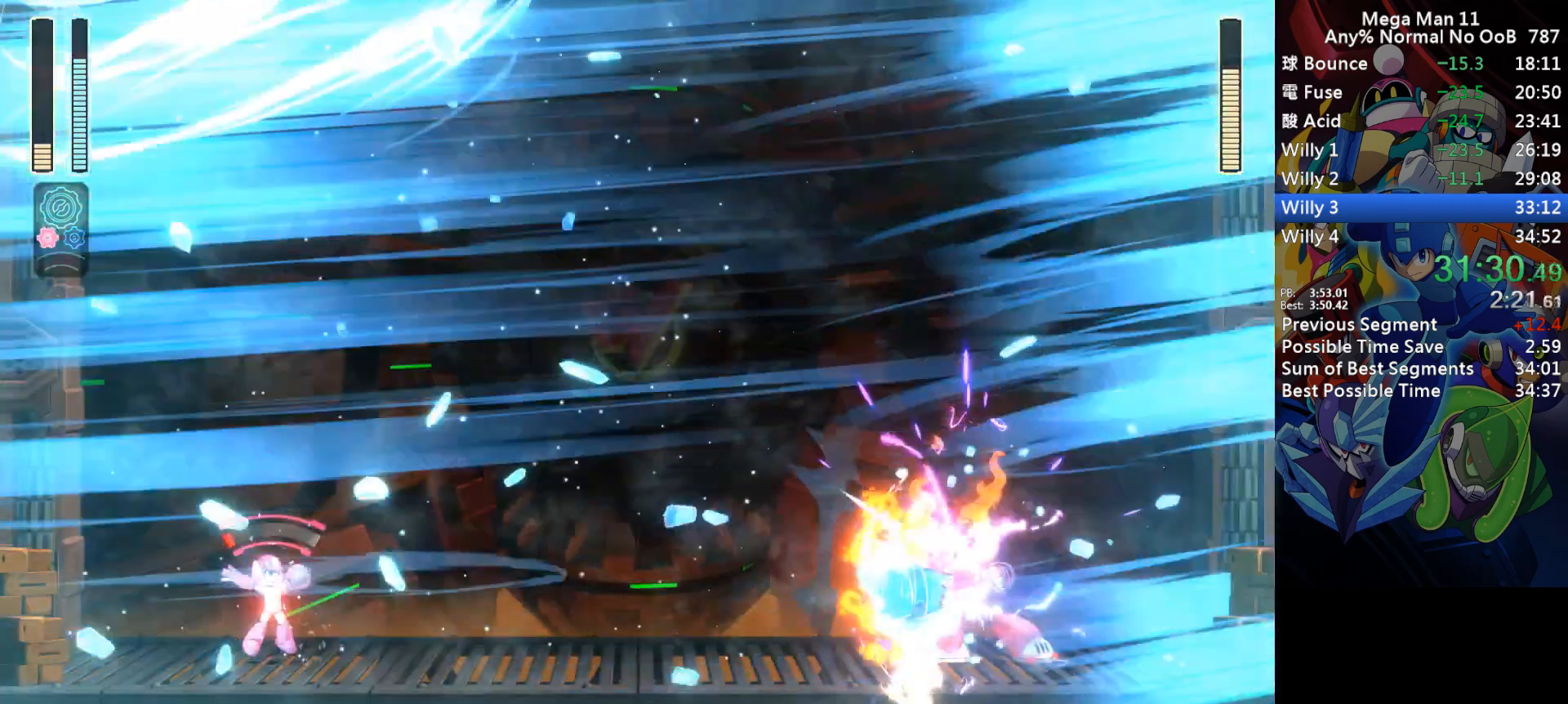
{"keys": [], "events": []}
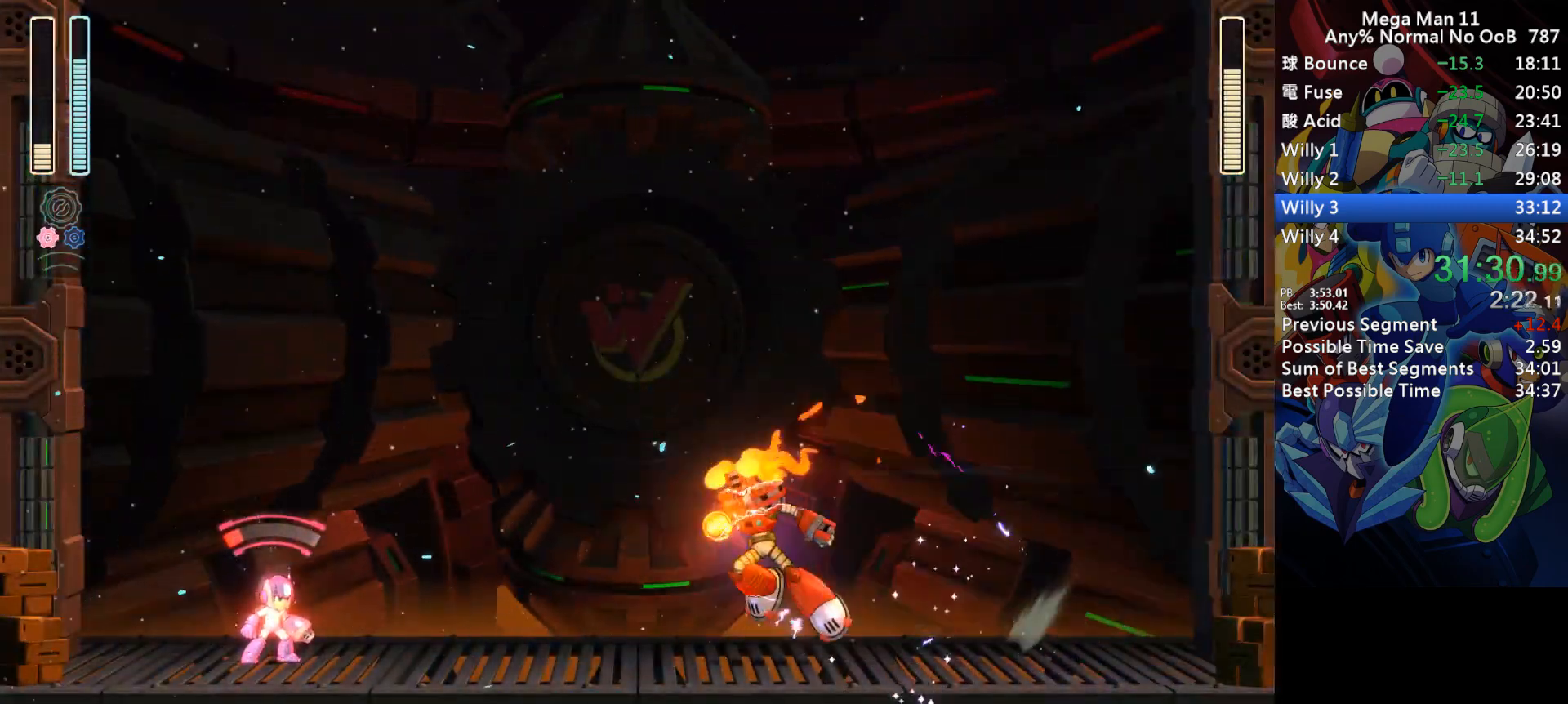
{"keys": ["left"], "events": [[250, "left", "down"]]}